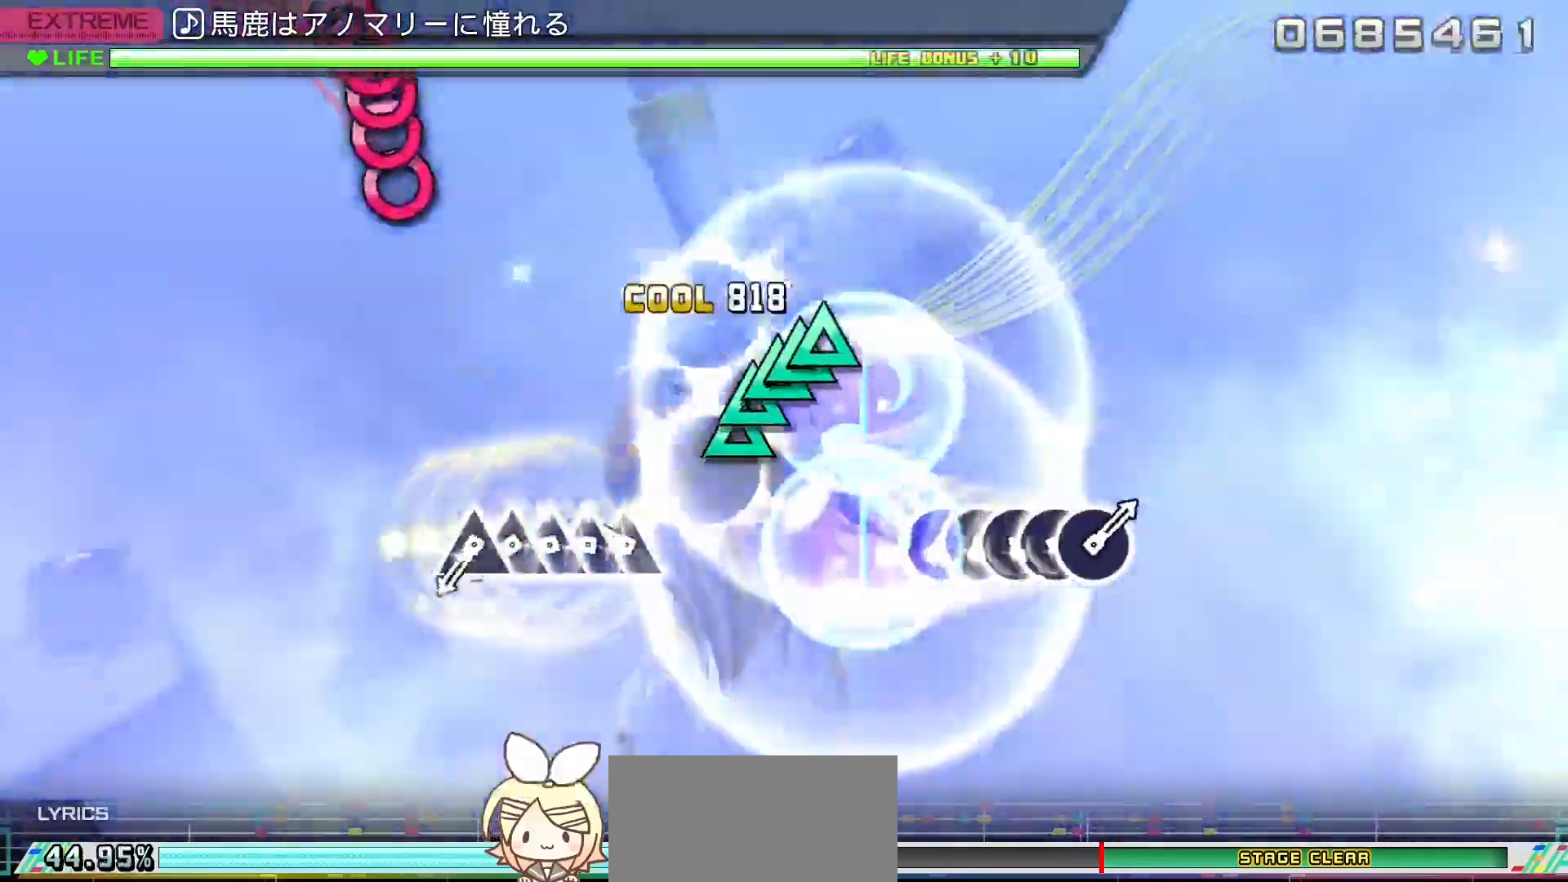
Gameplay with a controller (PlayStation layout); each line is a JSON object with the inputs held at the frame after it (dt_ms = milliseconds from this image to that frame). "events" lists button and stick changes between this image and that frame as [ms after this image, input, new state], when the widget could be followed in between. Not read: L3 R3.
{"dt_ms": 500, "buttons": [], "left_stick": "center", "right_stick": "center", "events": [[33, "L1", "up"], [133, "TRIANGLE", "down"], [183, "DPAD_UP", "down"], [183, "TRIANGLE", "up"], [233, "DPAD_UP", "up"], [250, "TRIANGLE", "down"], [300, "DPAD_UP", "down"], [300, "TRIANGLE", "up"], [350, "TRIANGLE", "down"], [367, "DPAD_UP", "up"], [450, "TRIANGLE", "up"]]}
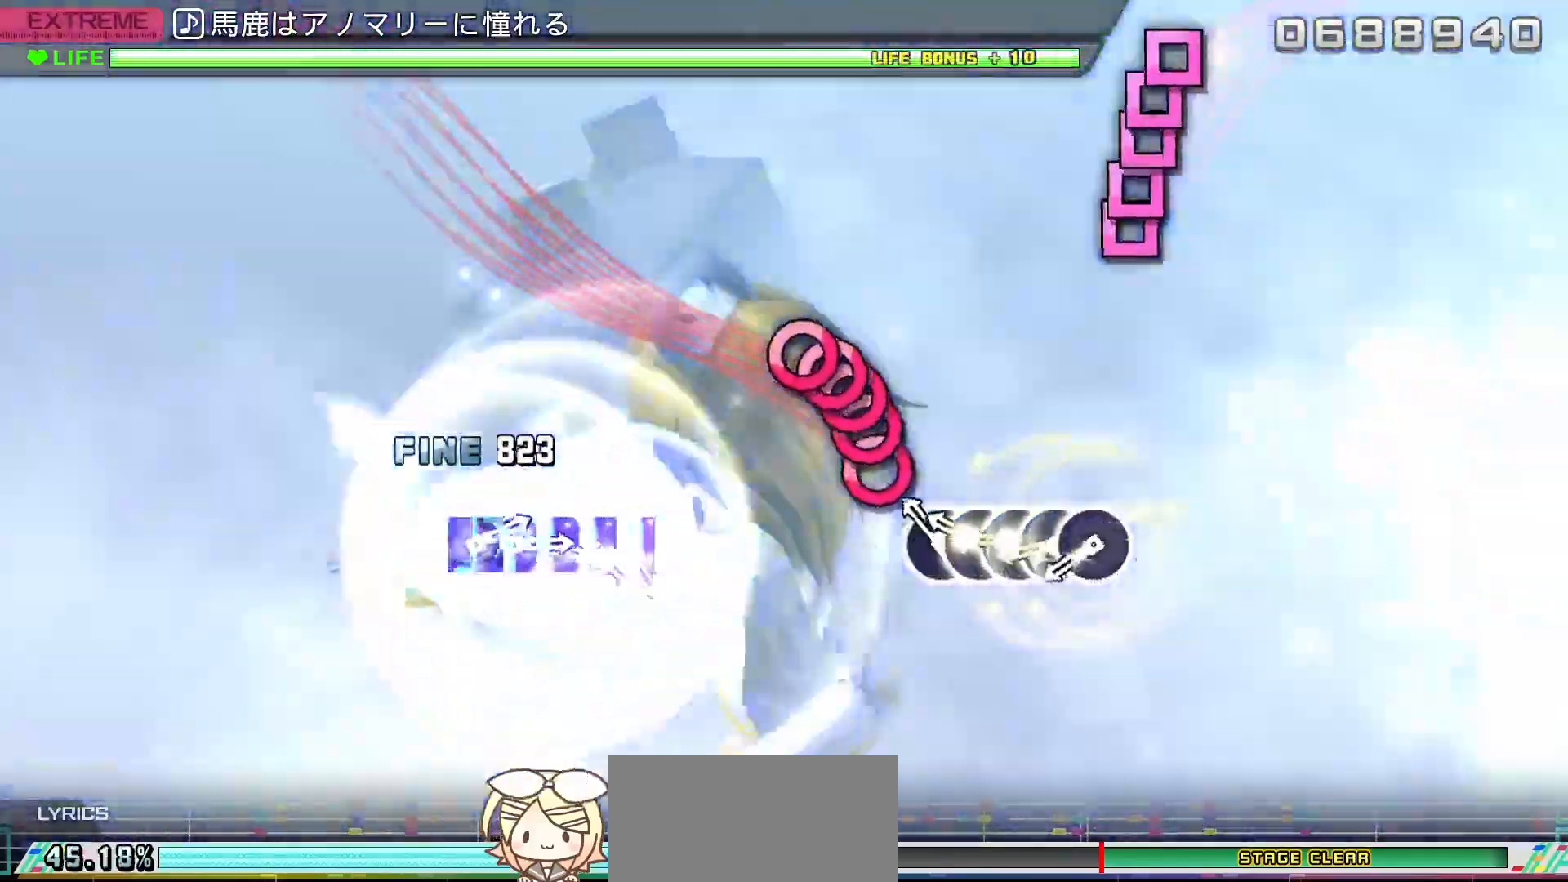
{"dt_ms": 500, "buttons": [], "left_stick": "center", "right_stick": "center", "events": [[67, "CIRCLE", "down"], [133, "CIRCLE", "up"], [133, "DPAD_RIGHT", "down"], [183, "DPAD_RIGHT", "up"], [200, "CIRCLE", "down"], [250, "DPAD_RIGHT", "down"], [267, "CIRCLE", "up"], [317, "CIRCLE", "down"], [317, "DPAD_RIGHT", "up"], [400, "CIRCLE", "up"]]}
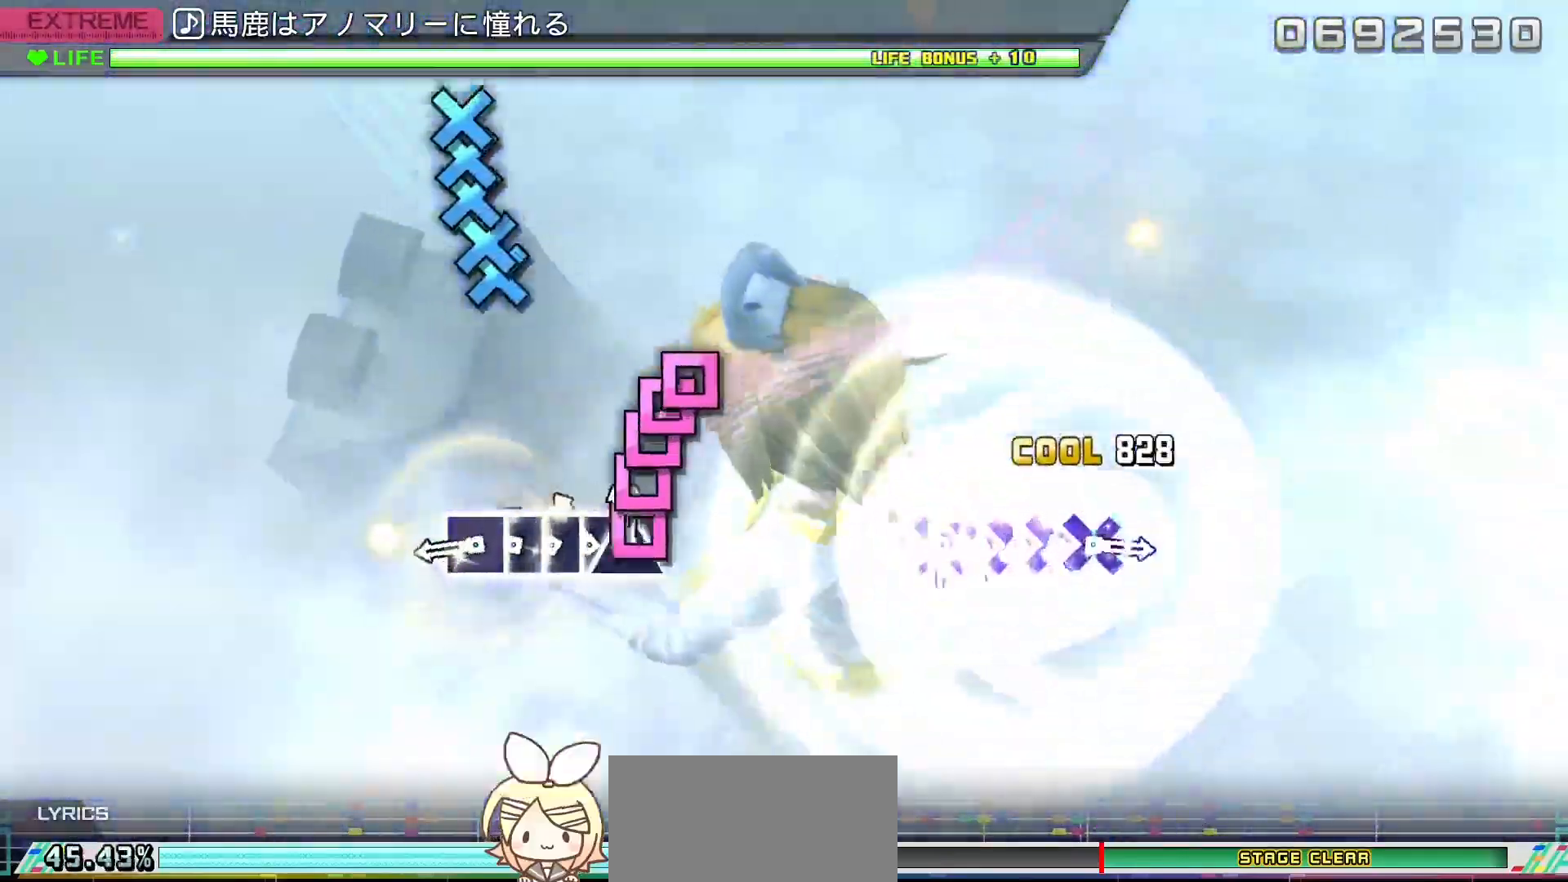
{"dt_ms": 500, "buttons": ["CROSS"], "left_stick": "center", "right_stick": "center", "events": [[33, "SQUARE", "down"], [83, "DPAD_LEFT", "down"], [83, "SQUARE", "up"], [133, "DPAD_LEFT", "up"], [150, "SQUARE", "down"], [200, "DPAD_LEFT", "down"], [200, "SQUARE", "up"], [267, "SQUARE", "down"], [283, "DPAD_LEFT", "up"], [333, "SQUARE", "up"], [467, "CROSS", "down"]]}
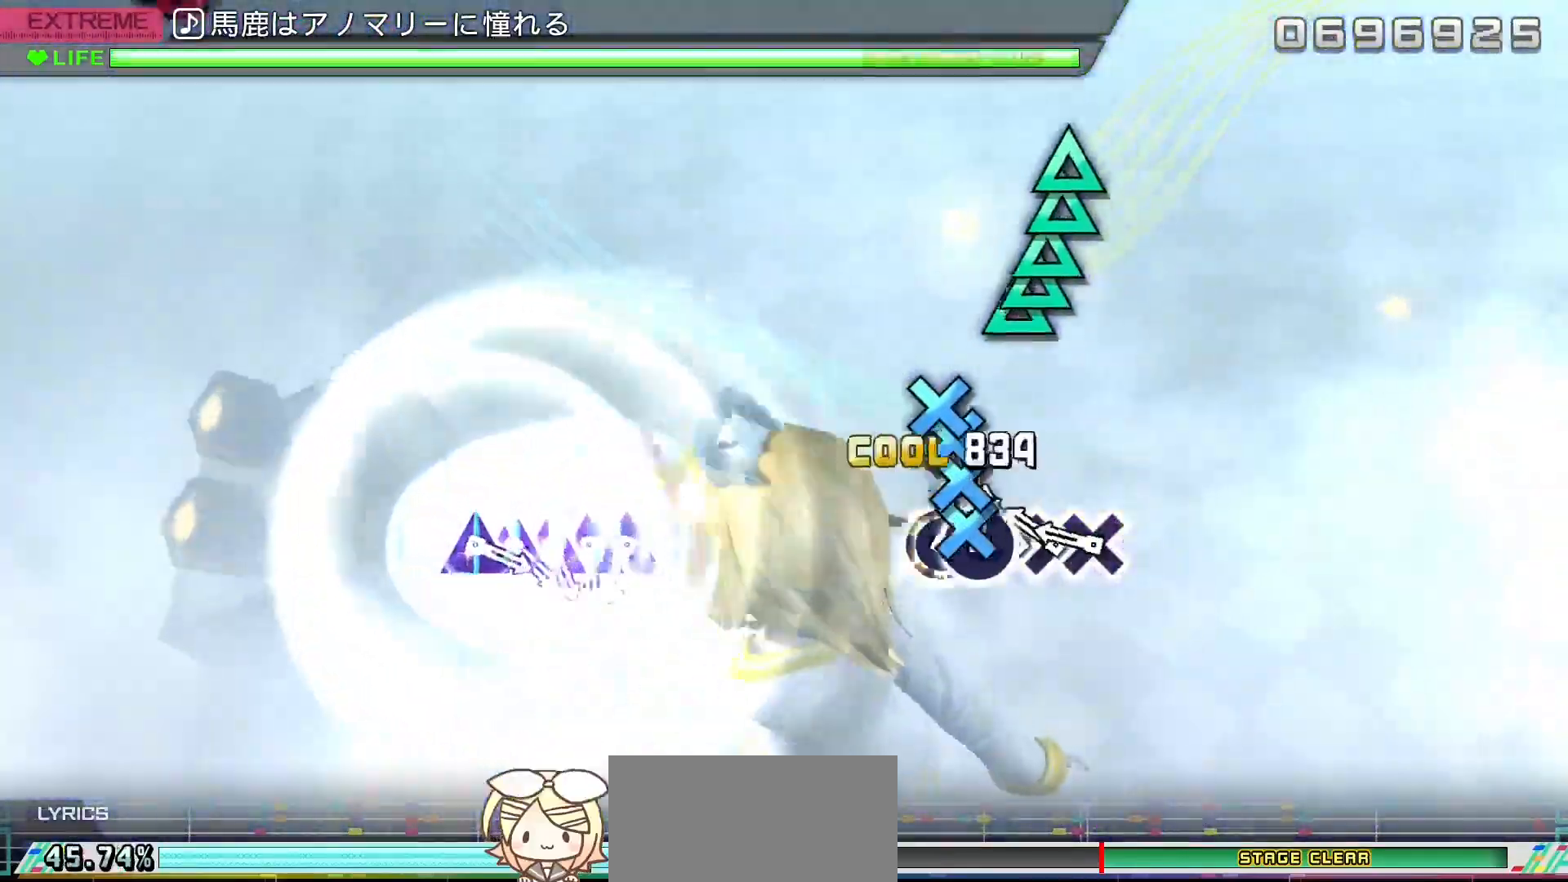
{"dt_ms": 500, "buttons": ["DPAD_UP"], "left_stick": "center", "right_stick": "center", "events": [[17, "CROSS", "up"], [33, "DPAD_DOWN", "down"], [83, "CROSS", "down"], [83, "DPAD_DOWN", "up"], [150, "CROSS", "up"], [150, "DPAD_DOWN", "down"], [200, "CROSS", "down"], [233, "DPAD_DOWN", "up"], [283, "CROSS", "up"], [400, "TRIANGLE", "down"], [450, "TRIANGLE", "up"], [467, "DPAD_UP", "down"]]}
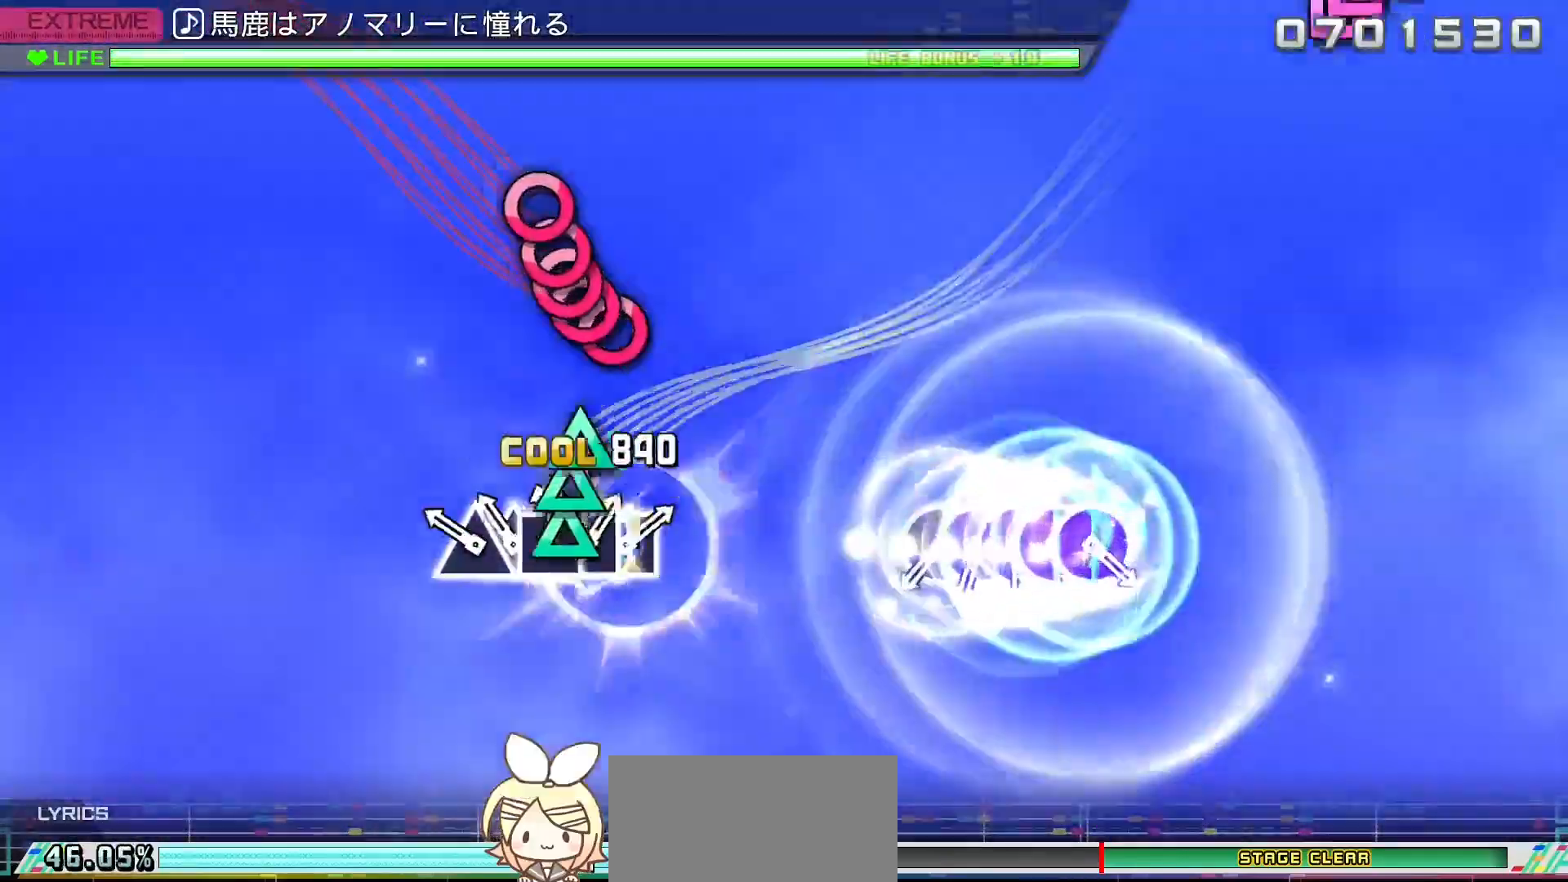
{"dt_ms": 500, "buttons": ["CIRCLE"], "left_stick": "center", "right_stick": "center", "events": [[17, "DPAD_UP", "up"], [17, "TRIANGLE", "down"], [67, "DPAD_UP", "down"], [67, "TRIANGLE", "up"], [133, "TRIANGLE", "down"], [150, "DPAD_UP", "up"], [217, "TRIANGLE", "up"], [333, "CIRCLE", "down"], [400, "CIRCLE", "up"], [400, "DPAD_RIGHT", "down"], [467, "CIRCLE", "down"], [467, "DPAD_RIGHT", "up"]]}
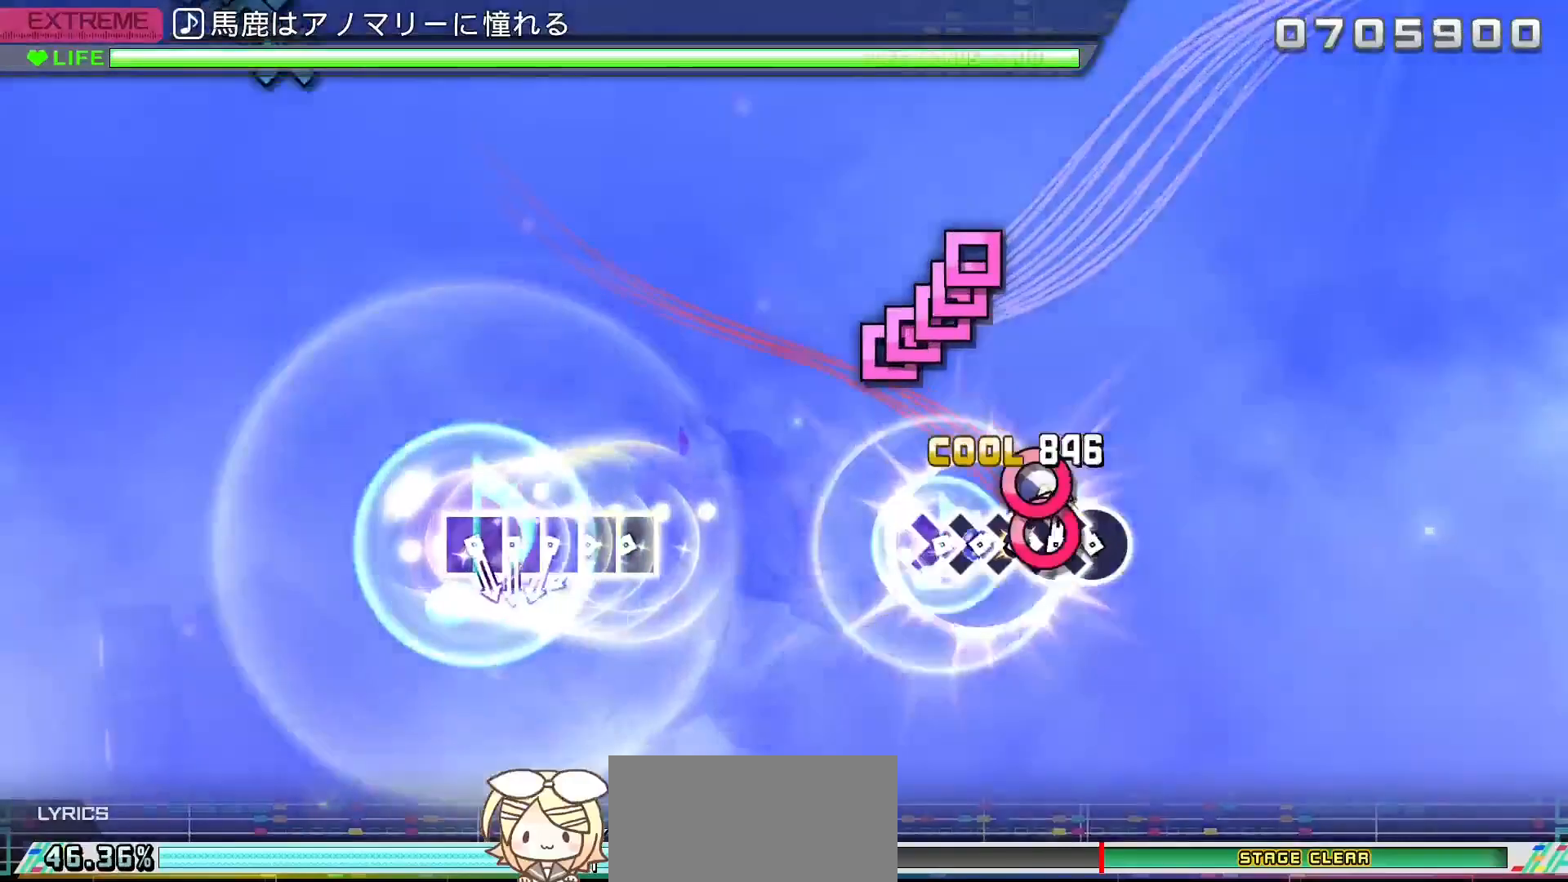
{"dt_ms": 500, "buttons": ["DPAD_LEFT"], "left_stick": "center", "right_stick": "center", "events": [[33, "CIRCLE", "up"], [33, "DPAD_RIGHT", "down"], [83, "CIRCLE", "down"], [100, "DPAD_RIGHT", "up"], [167, "CIRCLE", "up"], [300, "SQUARE", "down"], [350, "DPAD_LEFT", "down"], [350, "SQUARE", "up"], [417, "DPAD_LEFT", "up"], [417, "SQUARE", "down"], [467, "DPAD_LEFT", "down"], [467, "SQUARE", "up"]]}
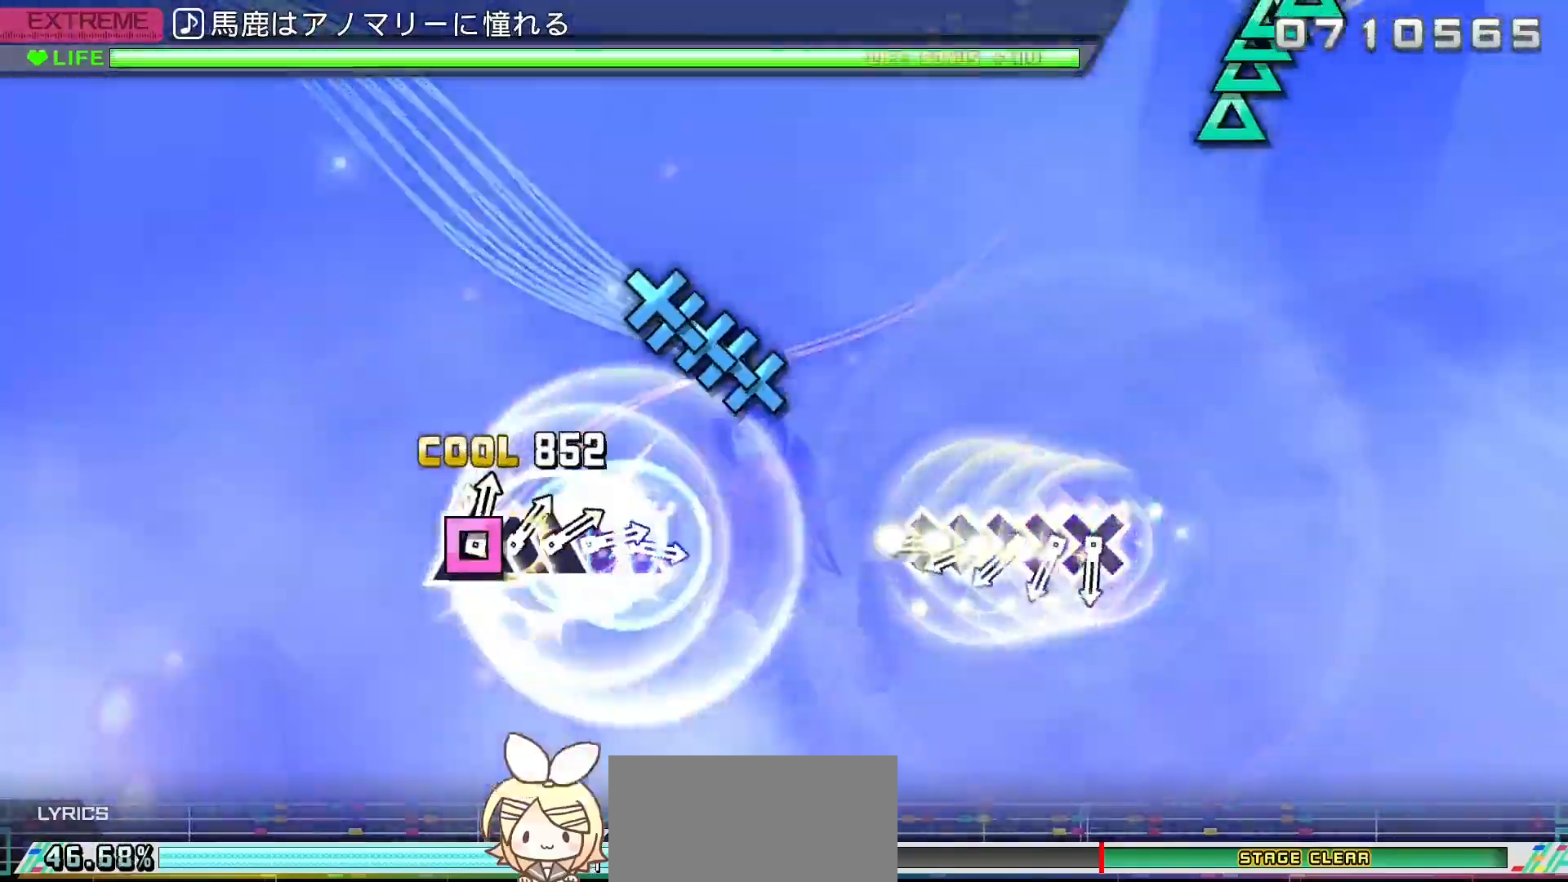
{"dt_ms": 500, "buttons": ["CROSS"], "left_stick": "center", "right_stick": "center", "events": [[33, "SQUARE", "down"], [50, "DPAD_LEFT", "up"], [117, "SQUARE", "up"], [233, "CROSS", "down"], [283, "CROSS", "up"], [300, "DPAD_DOWN", "down"], [367, "CROSS", "down"], [367, "DPAD_DOWN", "up"], [400, "CROSS", "up"], [417, "DPAD_DOWN", "down"], [467, "CROSS", "down"], [500, "DPAD_DOWN", "up"]]}
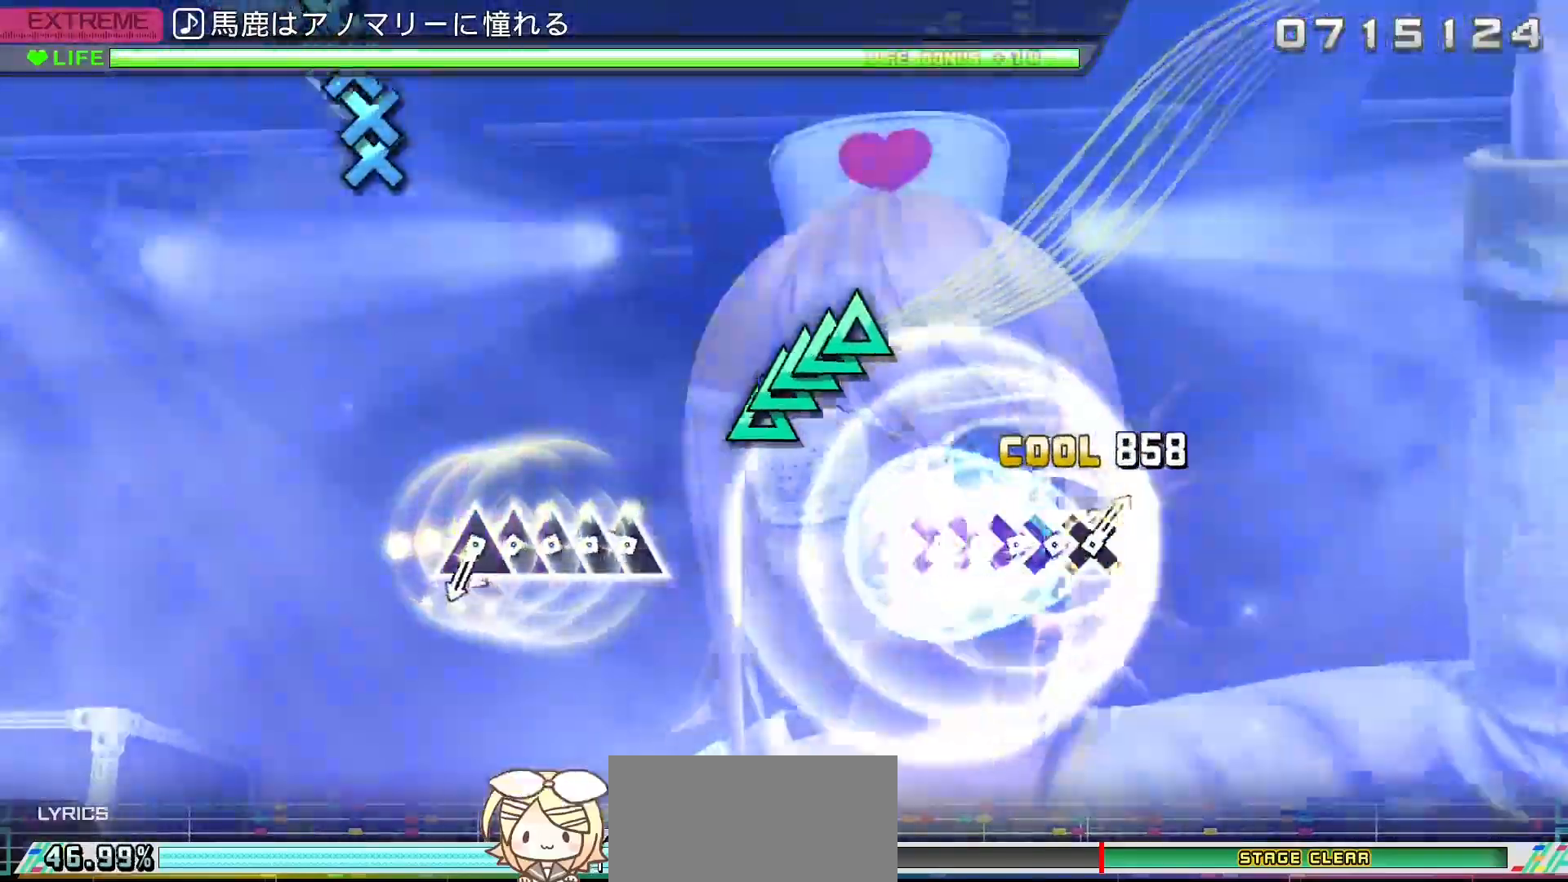
{"dt_ms": 500, "buttons": [], "left_stick": "center", "right_stick": "center", "events": [[50, "CROSS", "up"], [150, "TRIANGLE", "down"], [217, "DPAD_UP", "down"], [217, "TRIANGLE", "up"], [283, "DPAD_UP", "up"], [283, "TRIANGLE", "down"], [333, "DPAD_UP", "down"], [333, "TRIANGLE", "up"], [400, "TRIANGLE", "down"], [417, "DPAD_UP", "up"], [467, "TRIANGLE", "up"]]}
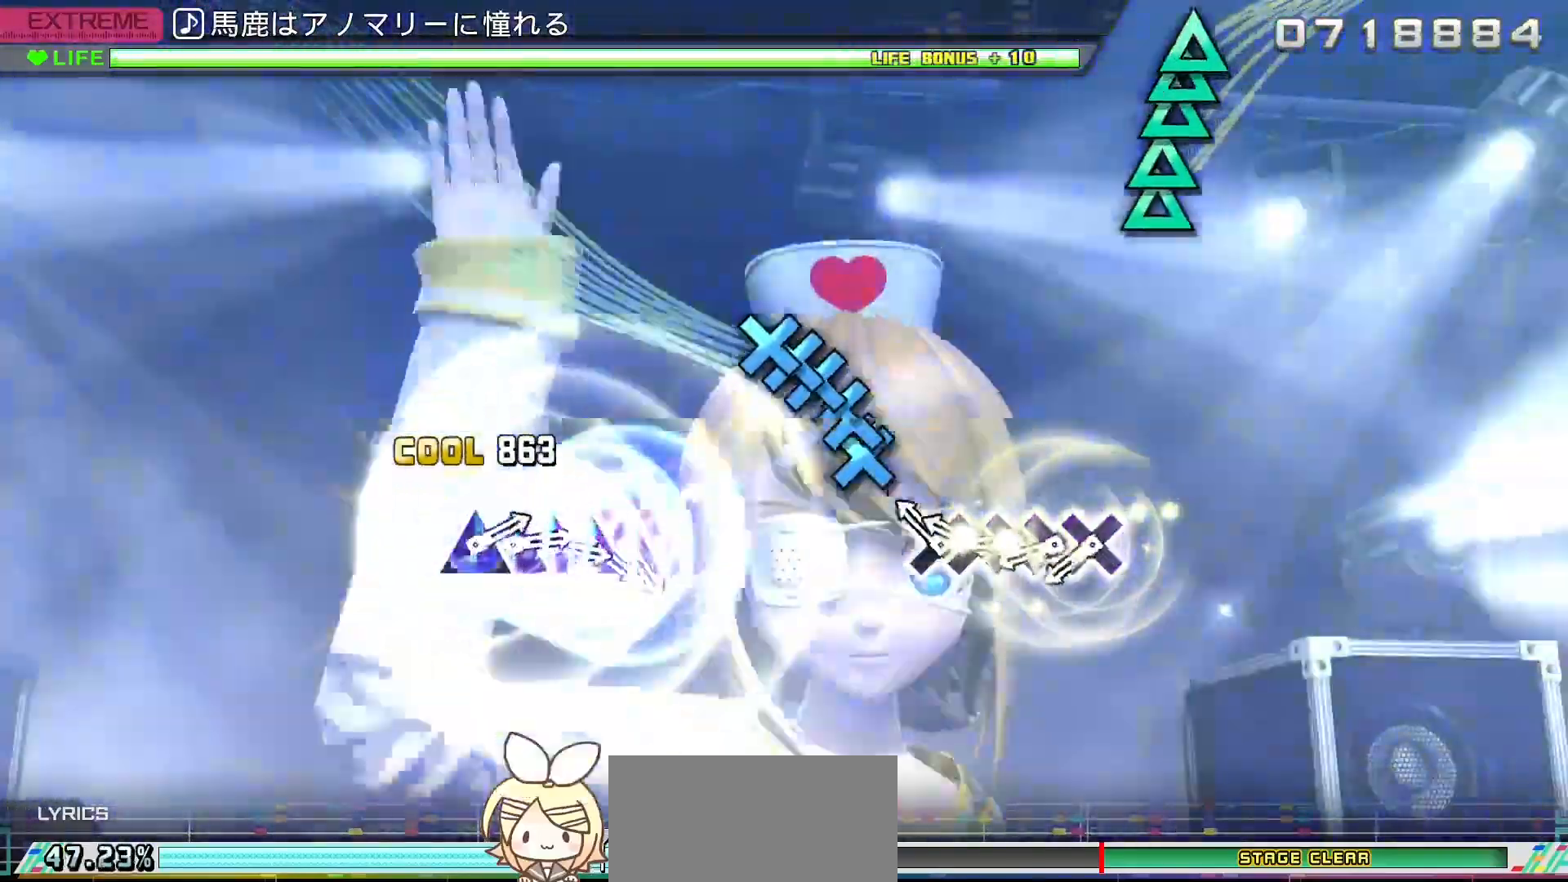
{"dt_ms": 500, "buttons": [], "left_stick": "center", "right_stick": "center", "events": [[117, "CROSS", "down"], [167, "CROSS", "up"], [167, "DPAD_DOWN", "down"], [233, "CROSS", "down"], [233, "DPAD_DOWN", "up"], [283, "CROSS", "up"], [283, "DPAD_DOWN", "down"], [350, "CROSS", "down"], [383, "DPAD_DOWN", "up"], [433, "CROSS", "up"]]}
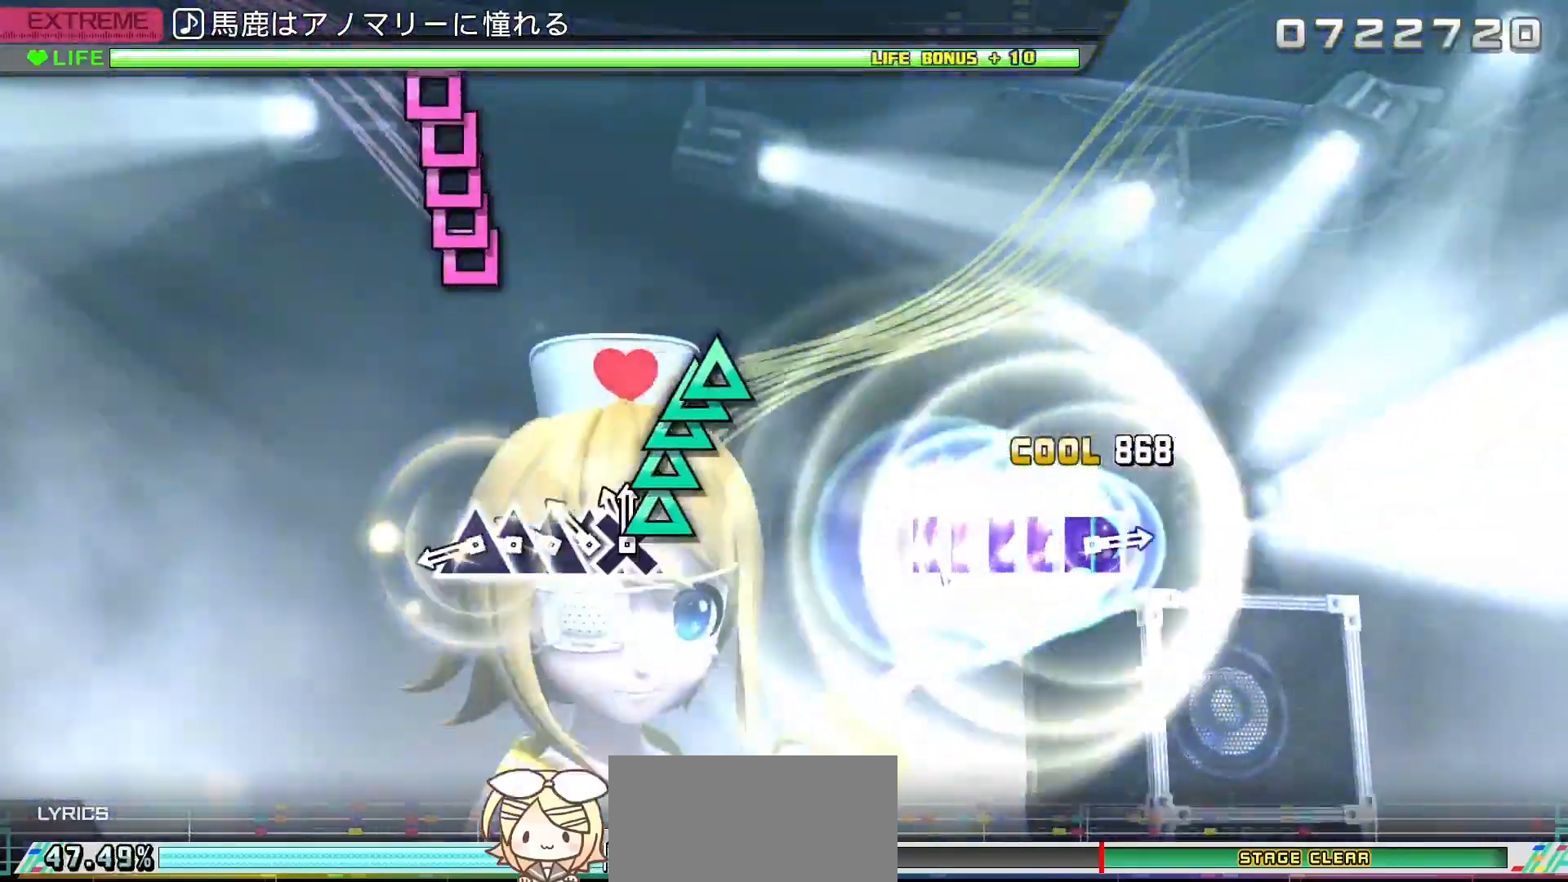
{"dt_ms": 500, "buttons": [], "left_stick": "center", "right_stick": "center", "events": [[67, "TRIANGLE", "down"], [117, "TRIANGLE", "up"], [133, "DPAD_UP", "down"], [183, "DPAD_UP", "up"], [183, "TRIANGLE", "down"], [250, "DPAD_UP", "down"], [250, "TRIANGLE", "up"], [300, "TRIANGLE", "down"], [317, "DPAD_UP", "up"], [383, "TRIANGLE", "up"]]}
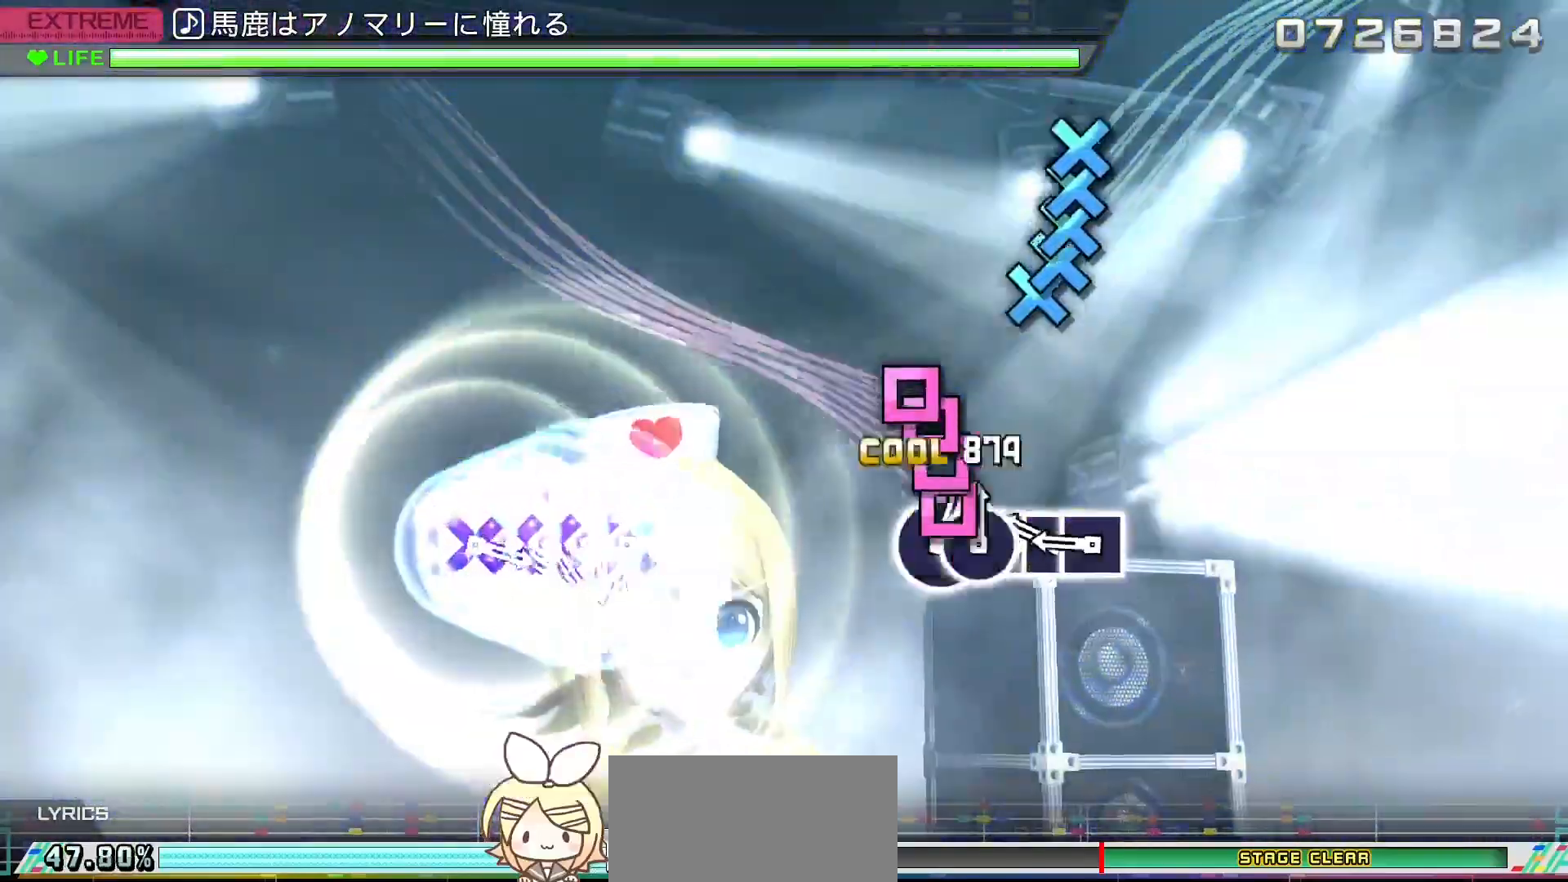
{"dt_ms": 500, "buttons": ["CROSS"], "left_stick": "center", "right_stick": "center", "events": [[17, "SQUARE", "down"], [67, "DPAD_LEFT", "down"], [67, "SQUARE", "up"], [133, "DPAD_LEFT", "up"], [133, "SQUARE", "down"], [183, "SQUARE", "up"], [200, "DPAD_LEFT", "down"], [250, "SQUARE", "down"], [300, "DPAD_LEFT", "up"], [333, "SQUARE", "up"], [467, "CROSS", "down"]]}
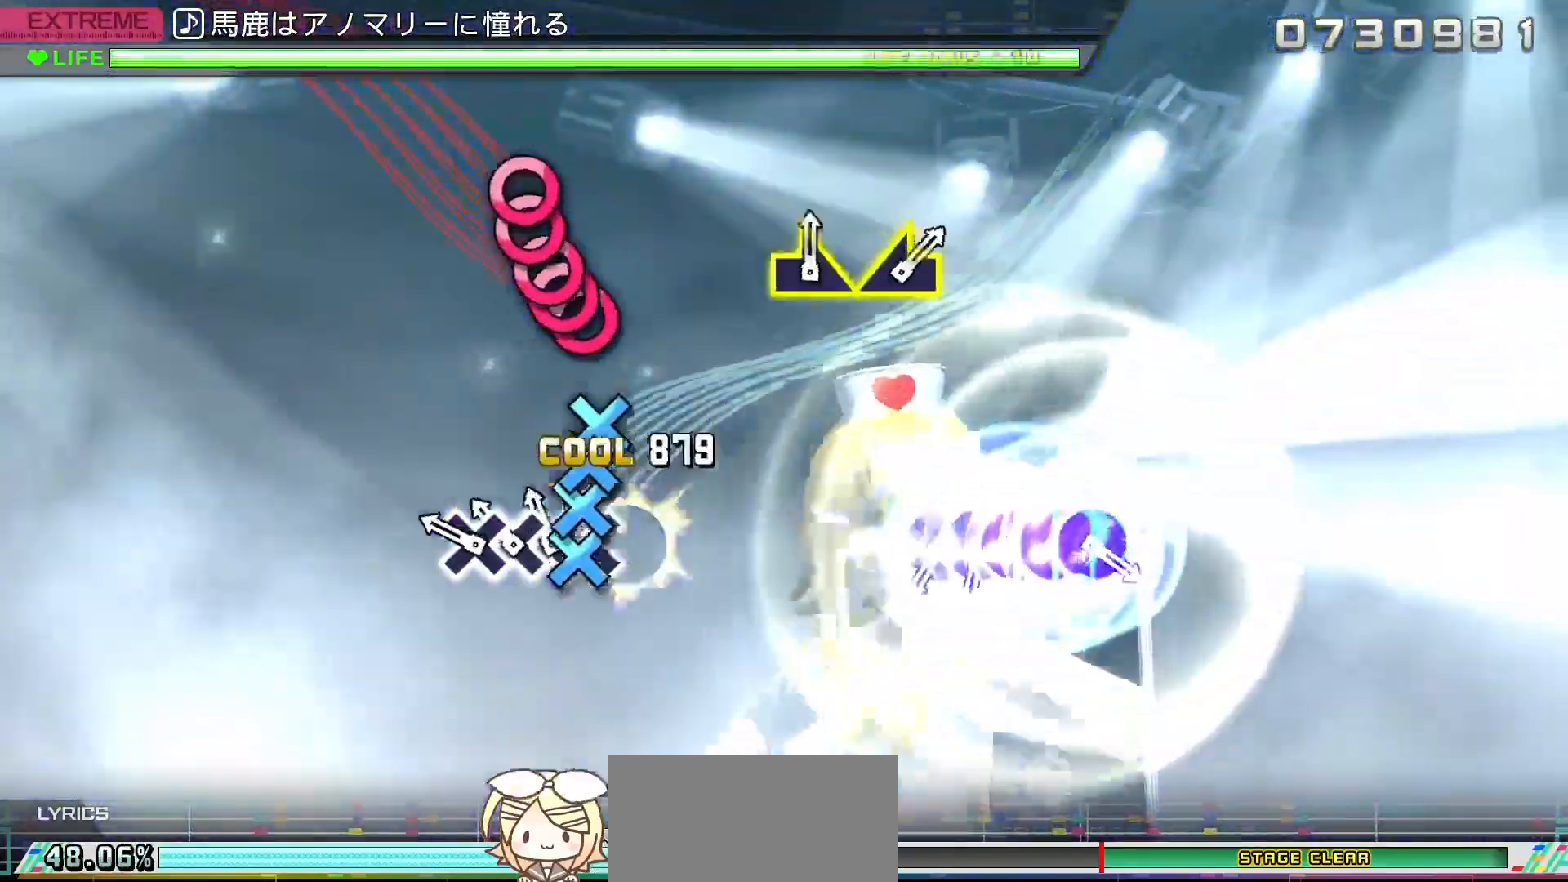
{"dt_ms": 500, "buttons": ["DPAD_RIGHT"], "left_stick": "center", "right_stick": "center", "events": [[17, "CROSS", "up"], [33, "DPAD_DOWN", "down"], [83, "CROSS", "down"], [83, "DPAD_DOWN", "up"], [133, "CROSS", "up"], [133, "DPAD_DOWN", "down"], [200, "CROSS", "down"], [233, "DPAD_DOWN", "up"], [283, "CROSS", "up"], [400, "CIRCLE", "down"], [467, "CIRCLE", "up"], [467, "DPAD_RIGHT", "down"]]}
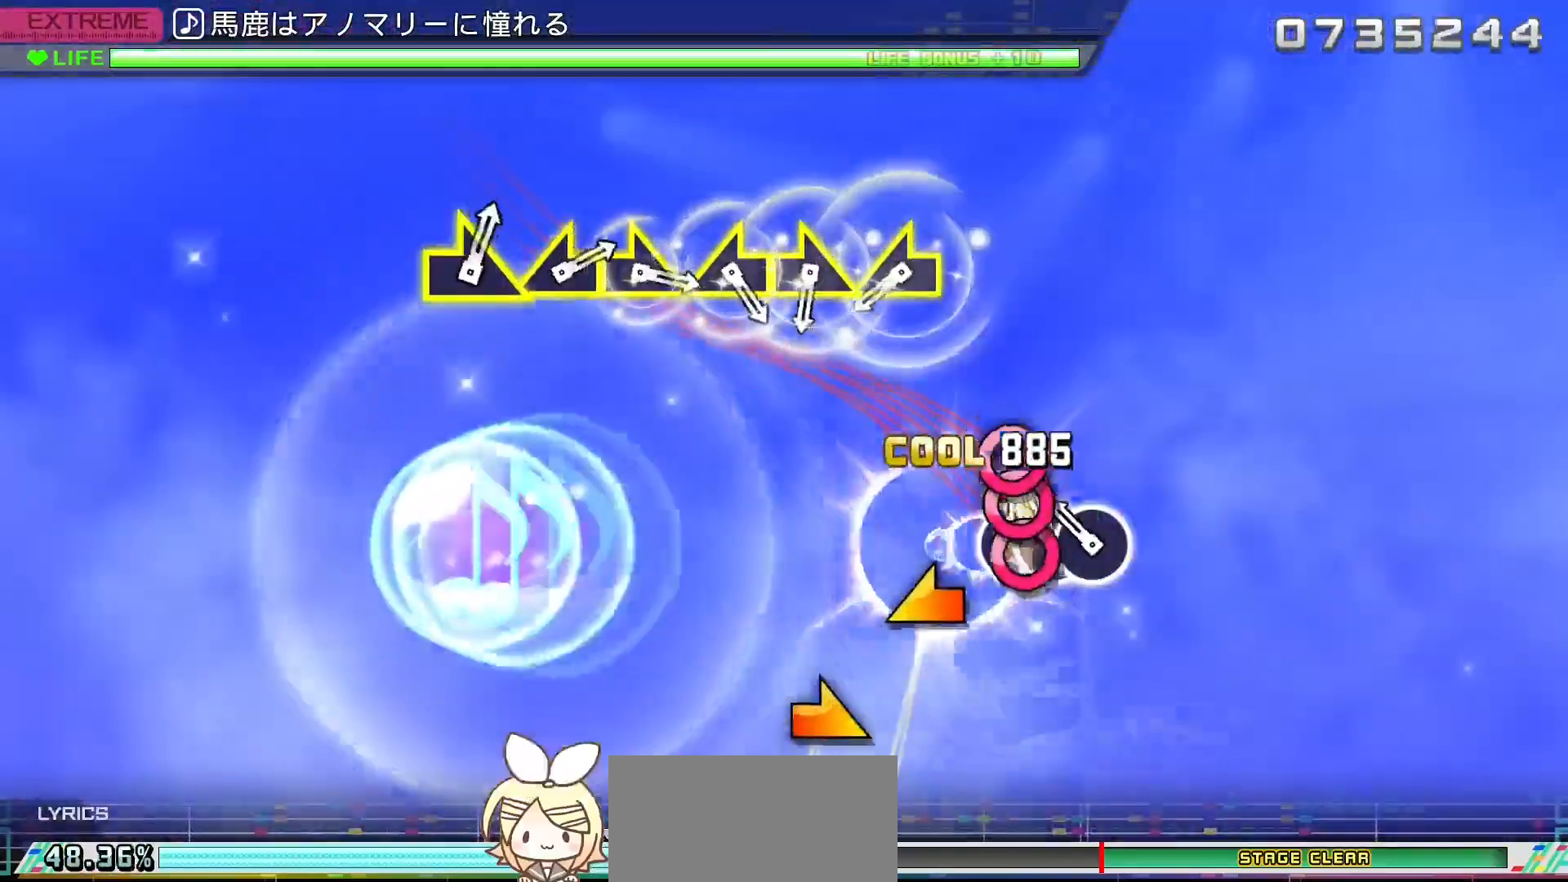
{"dt_ms": 1000, "buttons": [], "left_stick": "right", "right_stick": "center"}
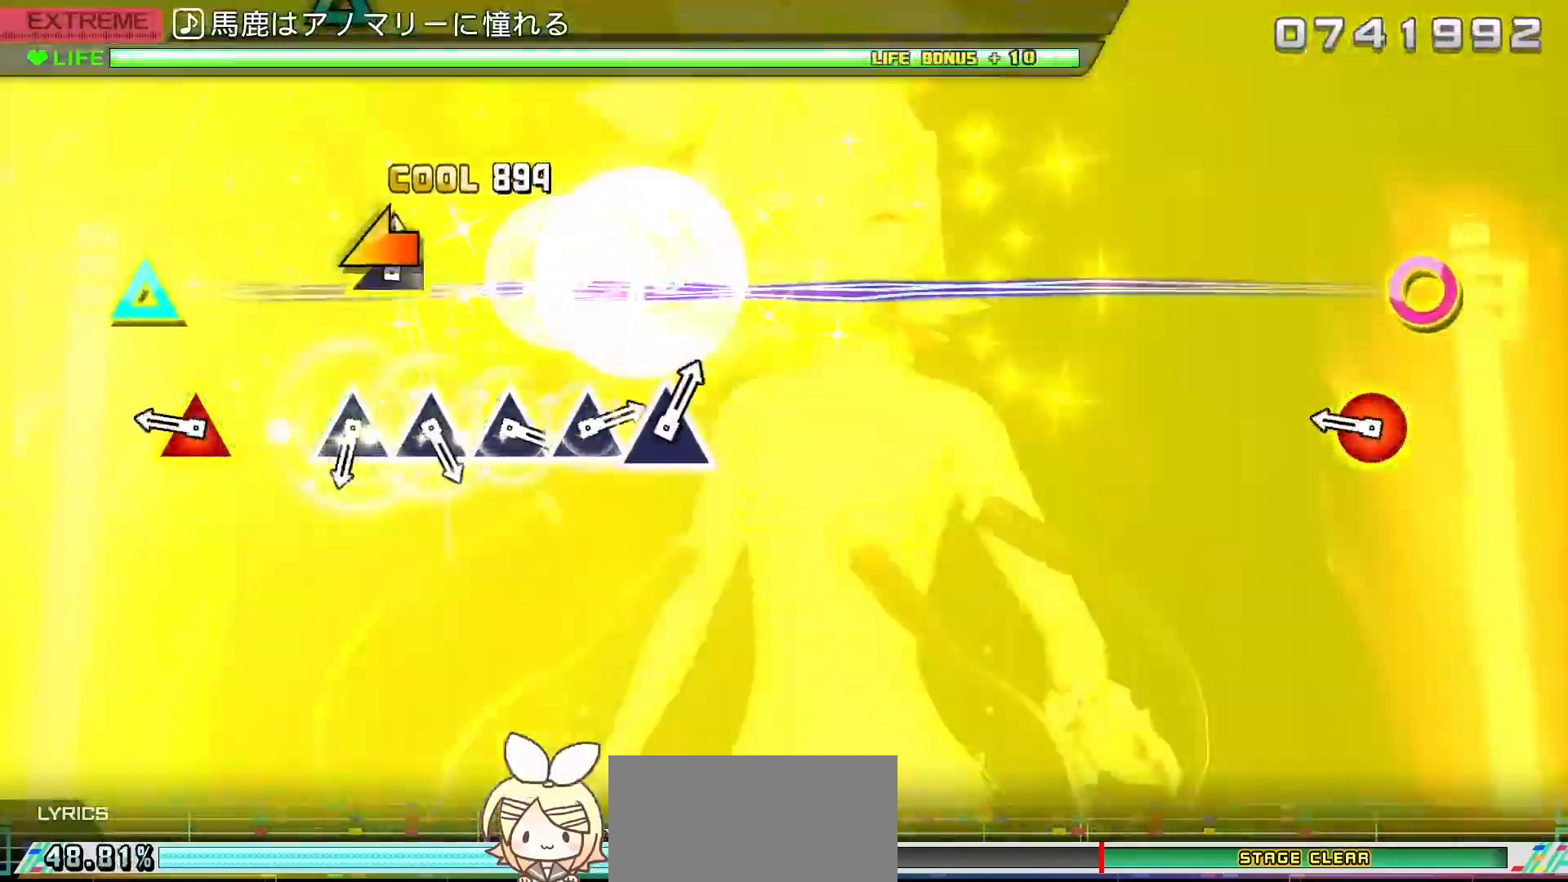
{"dt_ms": 500, "buttons": ["TRIANGLE"], "left_stick": "center", "right_stick": "center", "events": [[17, "right_stick", "left"], [50, "left_stick", "center"], [117, "right_stick", "center"], [217, "DPAD_UP", "down"], [233, "CIRCLE", "down"], [350, "CIRCLE", "up"], [367, "DPAD_UP", "up"], [450, "TRIANGLE", "down"]]}
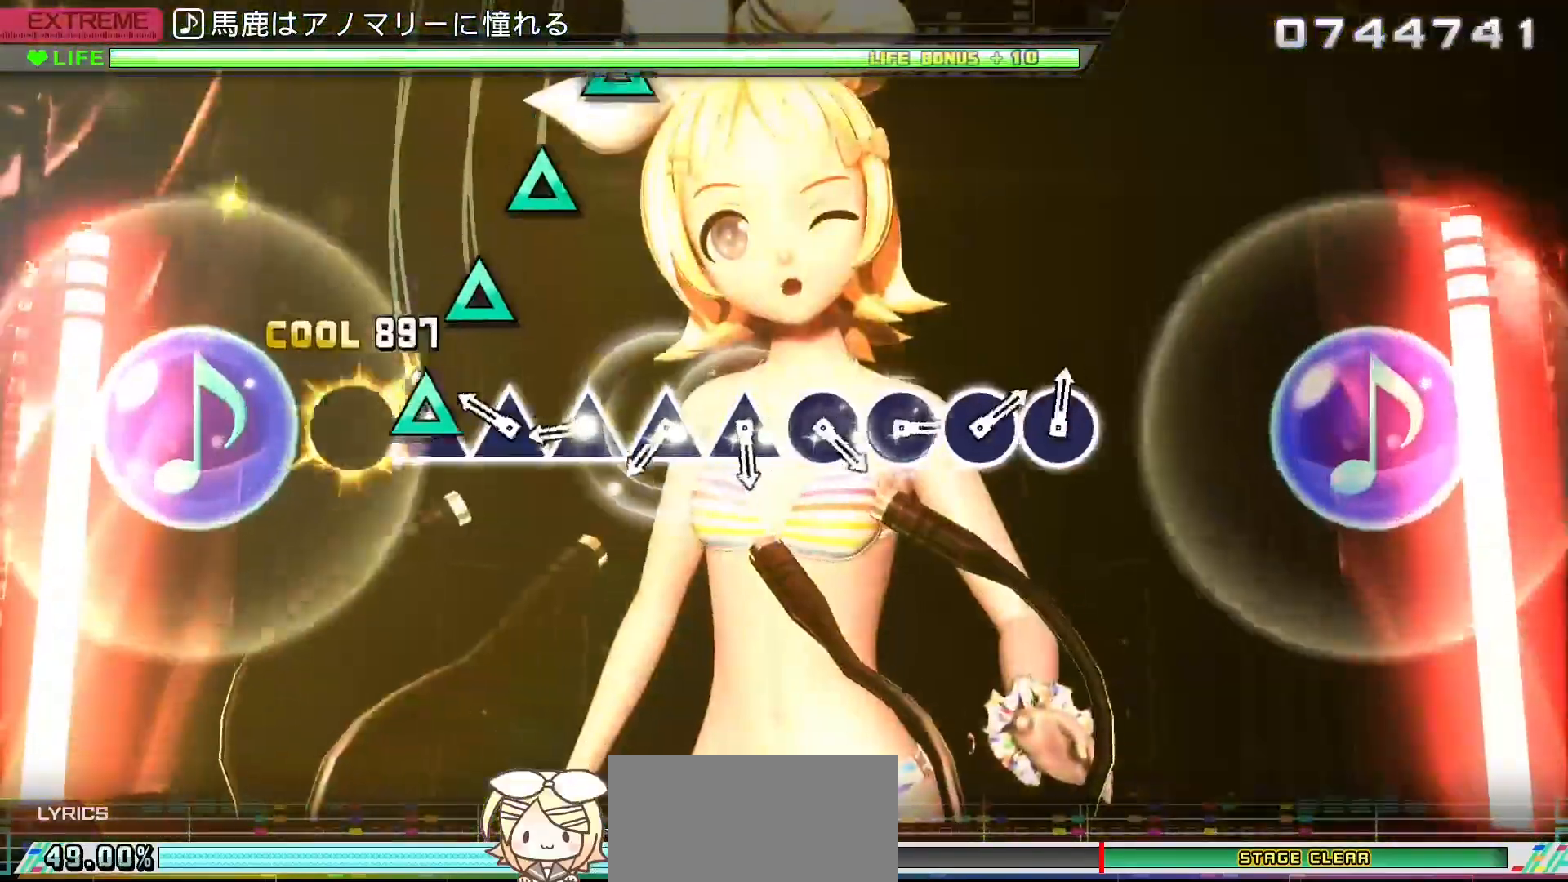
{"dt_ms": 500, "buttons": ["DPAD_UP"], "left_stick": "center", "right_stick": "center", "events": [[67, "DPAD_UP", "down"], [67, "TRIANGLE", "up"], [167, "DPAD_UP", "up"], [167, "TRIANGLE", "down"], [283, "DPAD_UP", "down"], [283, "TRIANGLE", "up"], [367, "DPAD_UP", "up"], [383, "TRIANGLE", "down"], [483, "TRIANGLE", "up"], [500, "DPAD_UP", "down"]]}
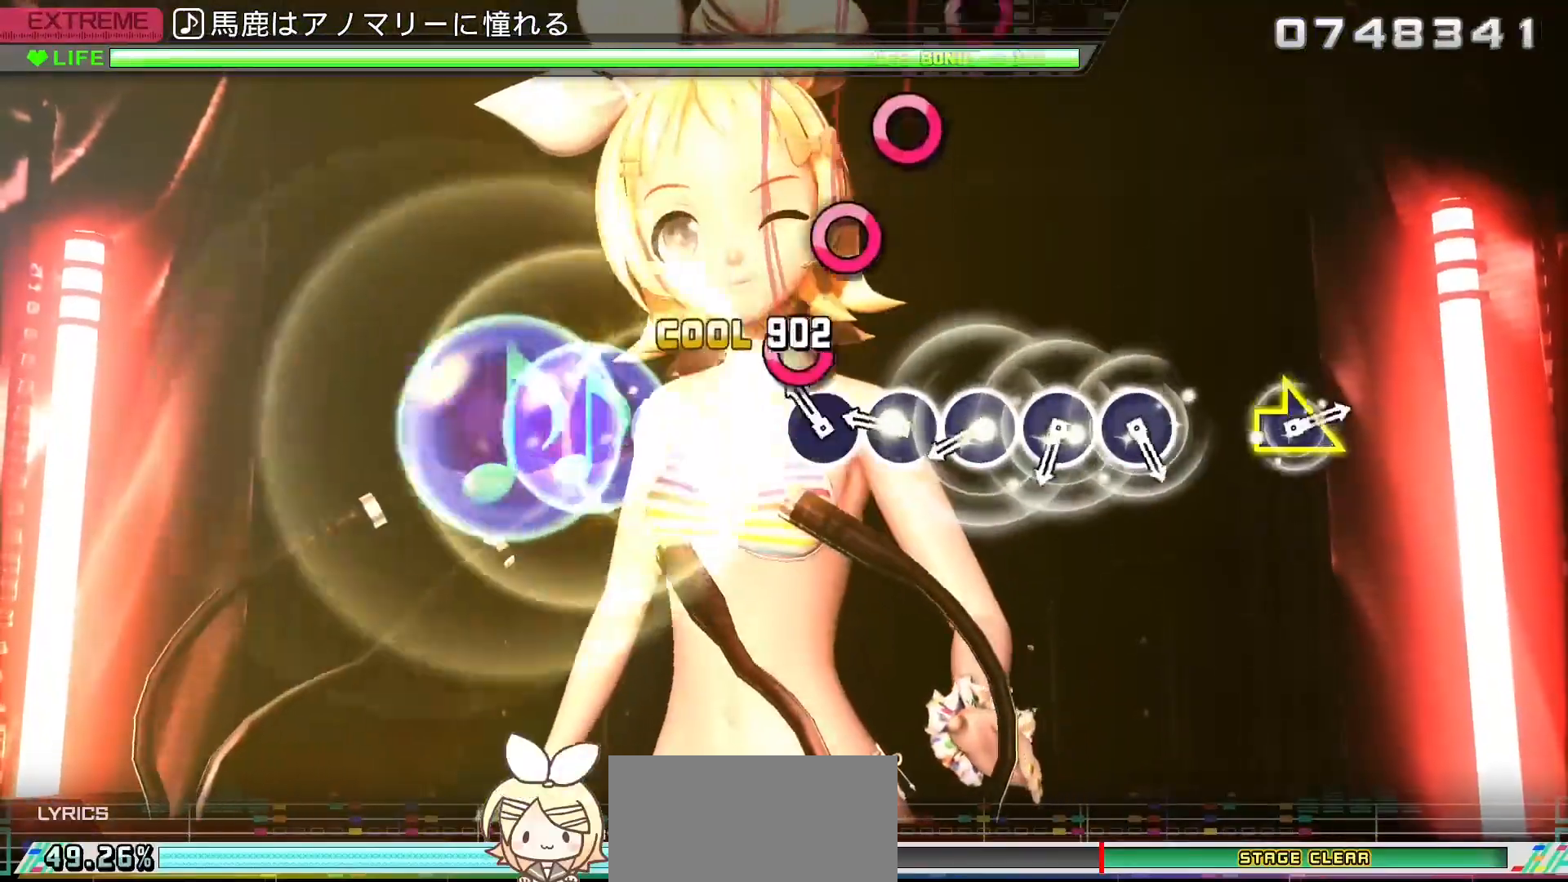
{"dt_ms": 500, "buttons": ["DPAD_RIGHT"], "left_stick": "center", "right_stick": "center", "events": [[67, "DPAD_UP", "up"], [100, "CIRCLE", "down"], [200, "CIRCLE", "up"], [200, "DPAD_RIGHT", "down"], [300, "DPAD_RIGHT", "up"], [317, "CIRCLE", "down"], [417, "DPAD_RIGHT", "down"], [433, "CIRCLE", "up"]]}
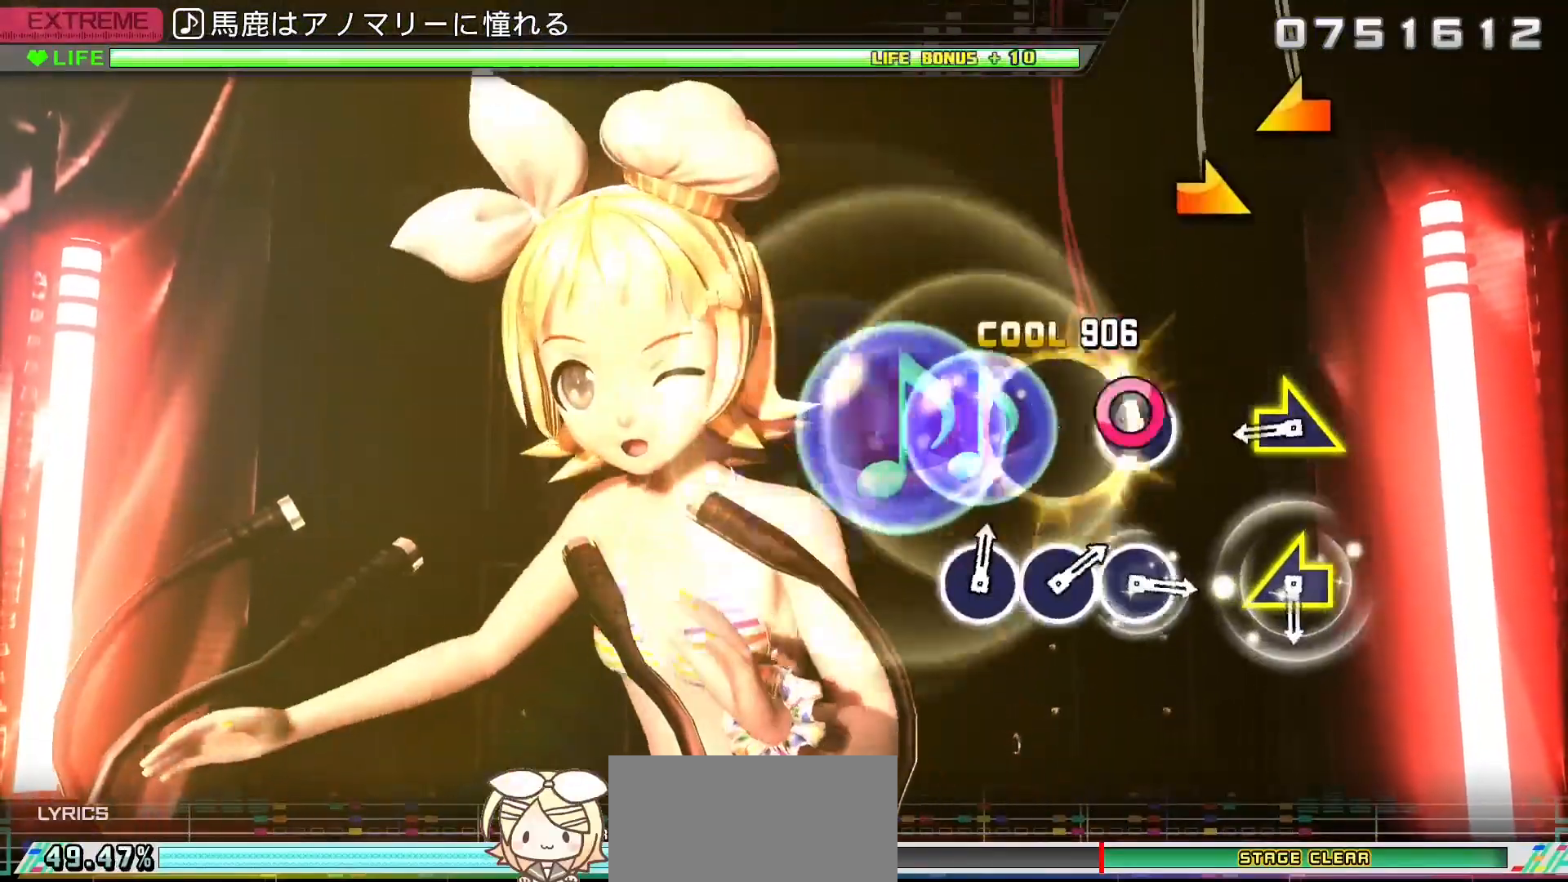
{"dt_ms": 500, "buttons": [], "left_stick": "center", "right_stick": "left", "events": [[33, "CIRCLE", "down"], [33, "DPAD_RIGHT", "up"], [150, "CIRCLE", "up"], [250, "left_stick", "right"], [400, "left_stick", "center"], [483, "right_stick", "left"]]}
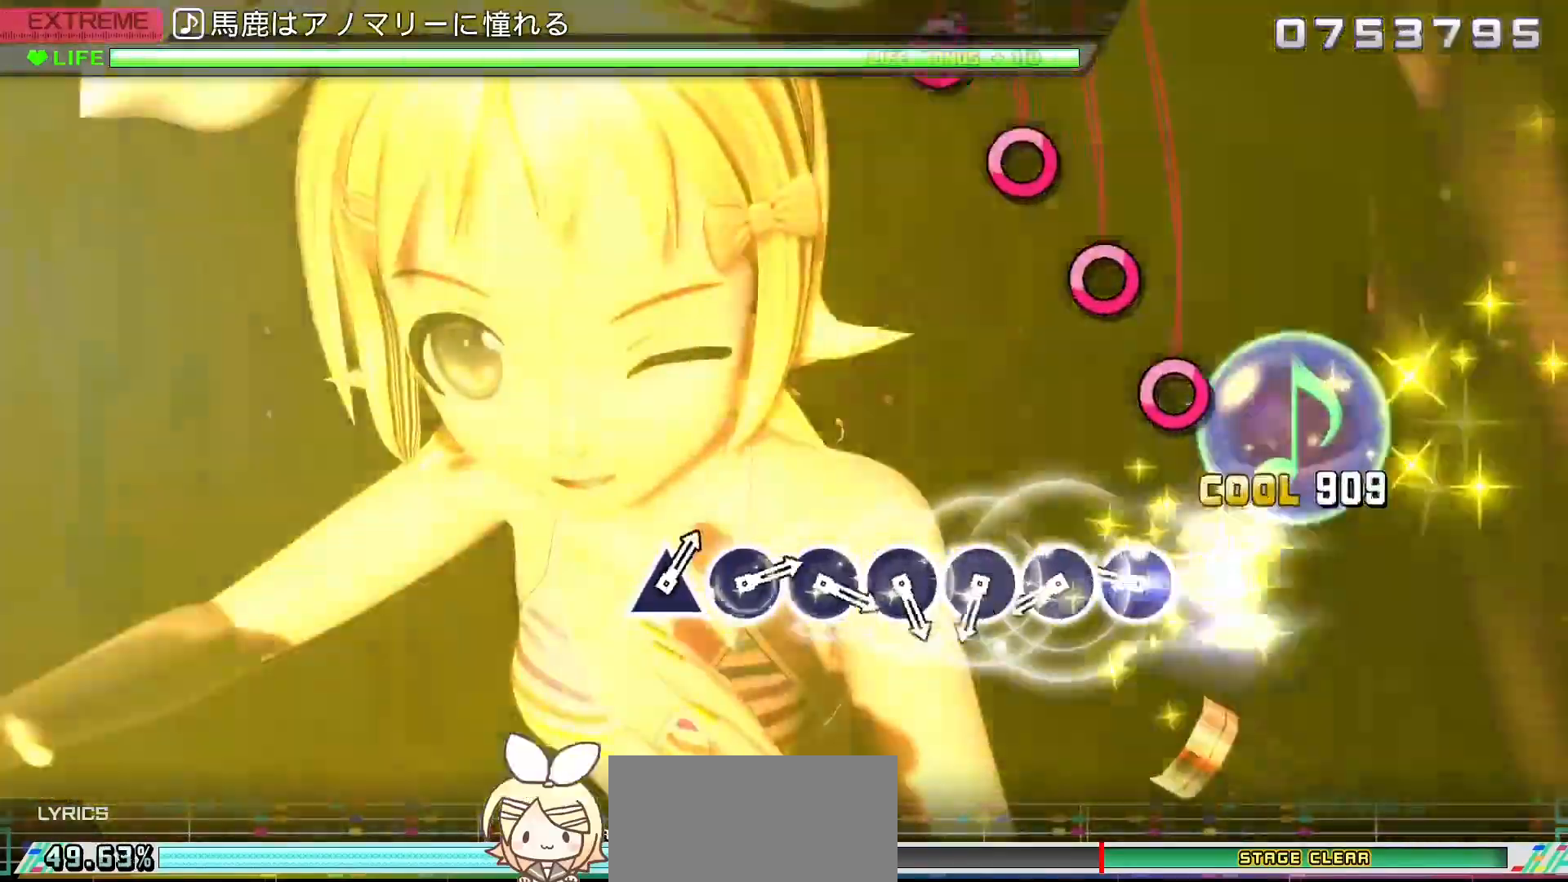
{"dt_ms": 1000, "buttons": ["DPAD_UP"], "left_stick": "center", "right_stick": "center"}
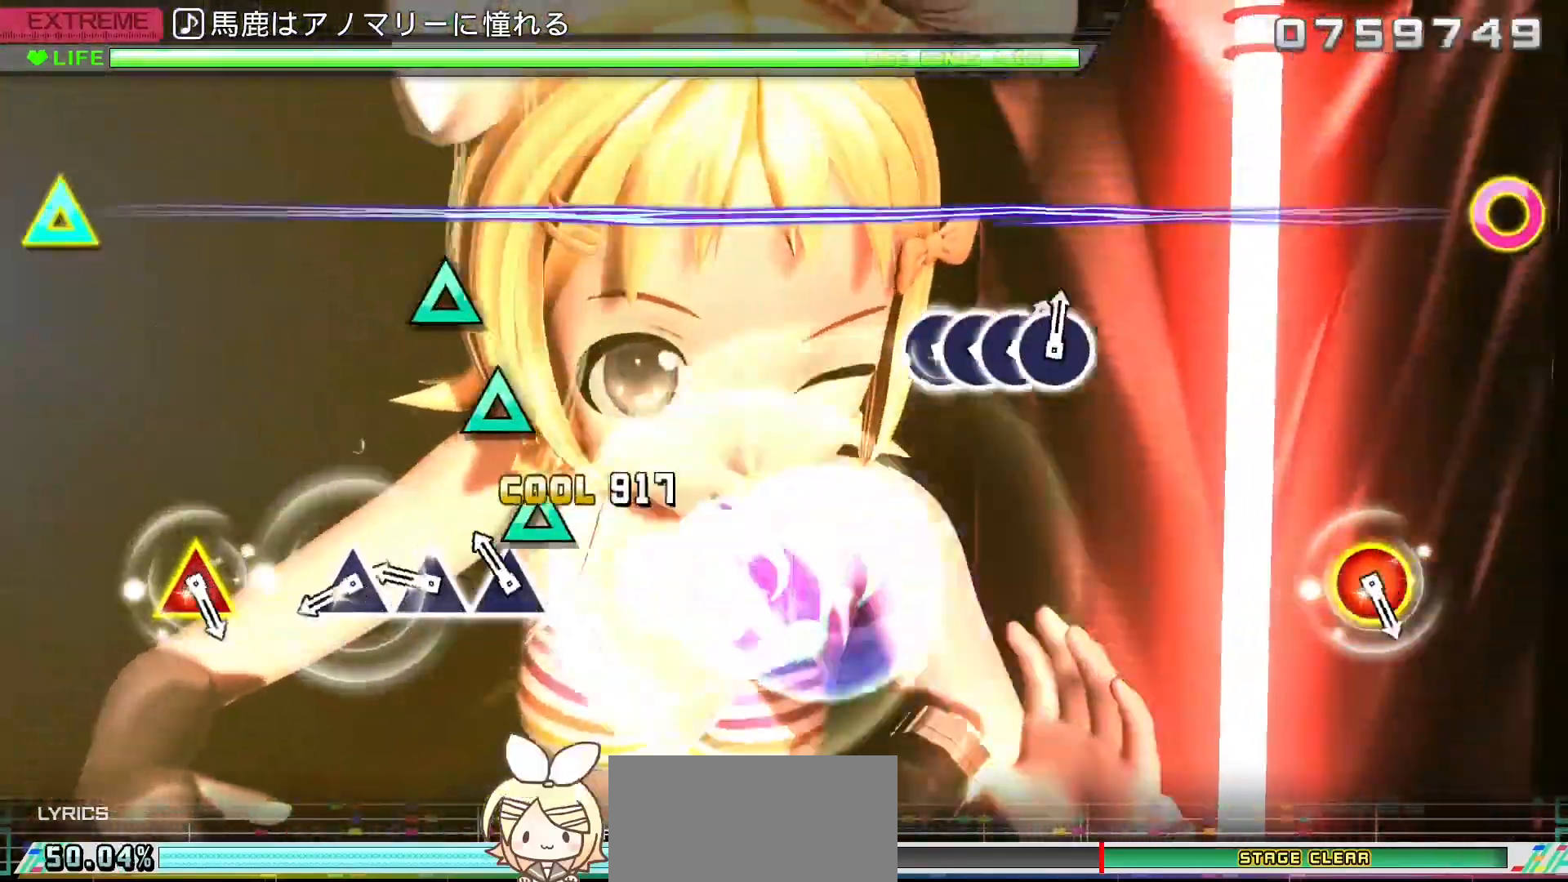
{"dt_ms": 500, "buttons": [], "left_stick": "center", "right_stick": "center", "events": [[67, "DPAD_UP", "up"], [83, "TRIANGLE", "down"], [183, "DPAD_UP", "down"], [200, "TRIANGLE", "up"], [300, "DPAD_UP", "up"], [300, "TRIANGLE", "down"], [400, "TRIANGLE", "up"]]}
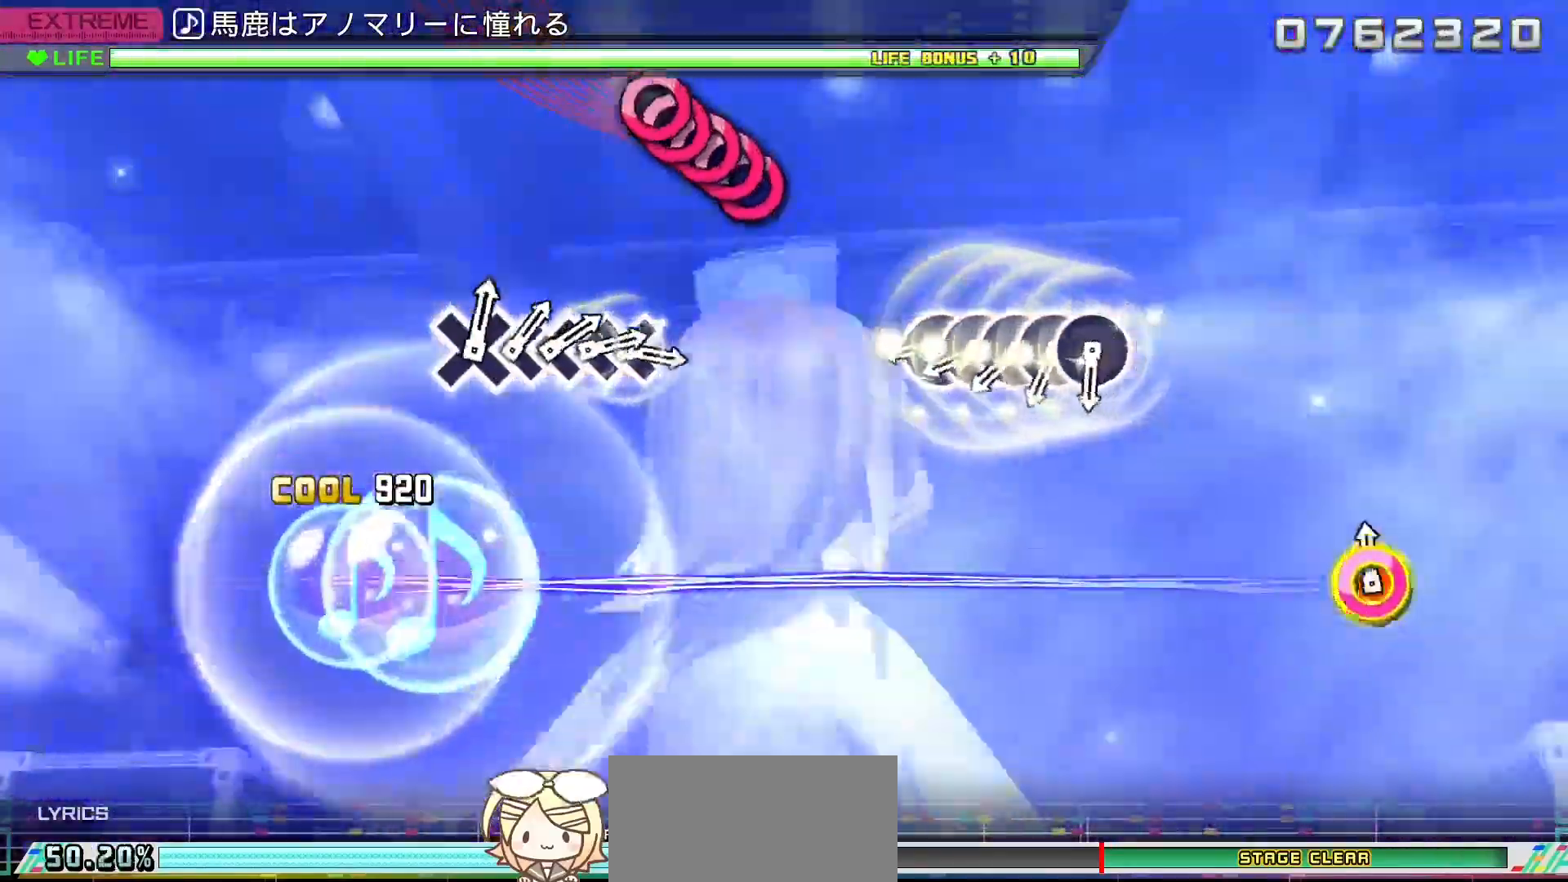
{"dt_ms": 500, "buttons": ["CIRCLE"], "left_stick": "center", "right_stick": "center", "events": [[17, "TRIANGLE", "down"], [33, "DPAD_RIGHT", "down"], [83, "TRIANGLE", "up"], [150, "DPAD_RIGHT", "up"], [217, "CIRCLE", "down"], [283, "CIRCLE", "up"], [300, "DPAD_RIGHT", "down"], [350, "CIRCLE", "down"], [350, "DPAD_RIGHT", "up"], [417, "CIRCLE", "up"], [417, "DPAD_RIGHT", "down"], [467, "CIRCLE", "down"], [483, "DPAD_RIGHT", "up"]]}